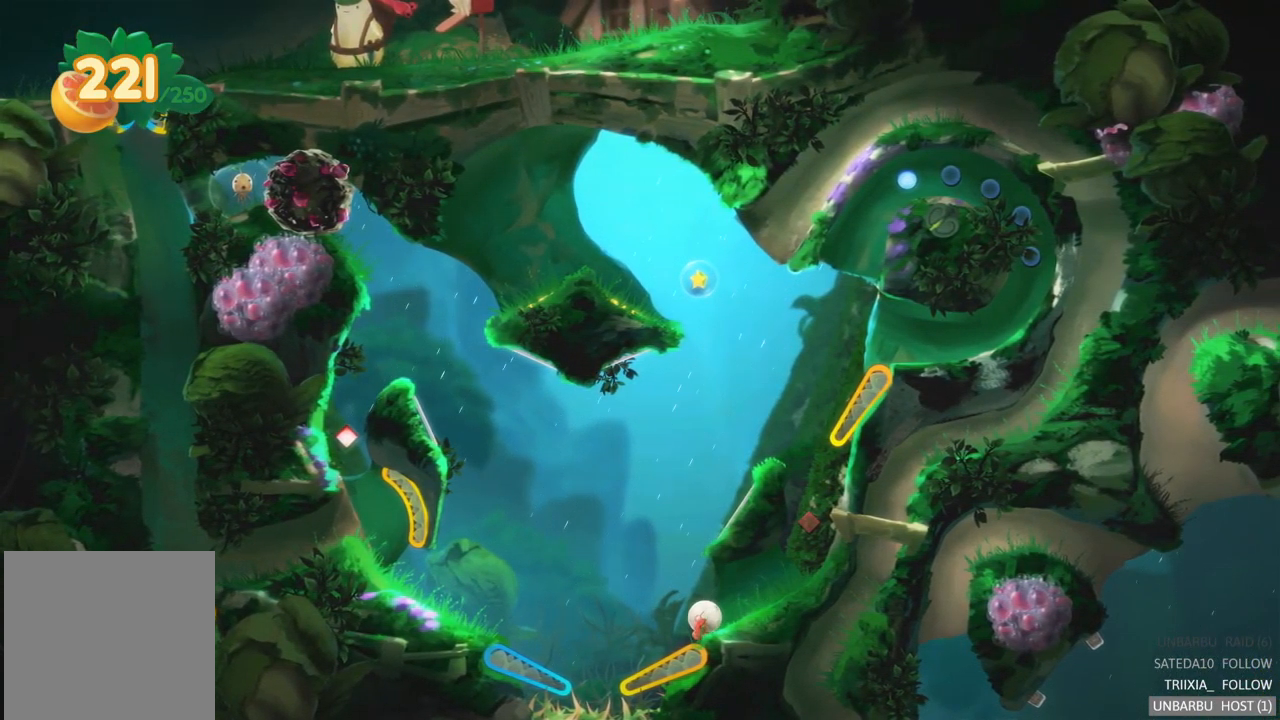
Gameplay with a controller (Xbox layout); each line is a JSON object with the inputs held at the frame after it. "events" lists button and stick changes between this image and that frame as [ms after this image, input, new state], when the widget could be followed in between. Not read: L3 R3.
{"buttons": ["R2"], "left_stick": "center", "right_stick": "center", "events": [[467, "R2", "down"]]}
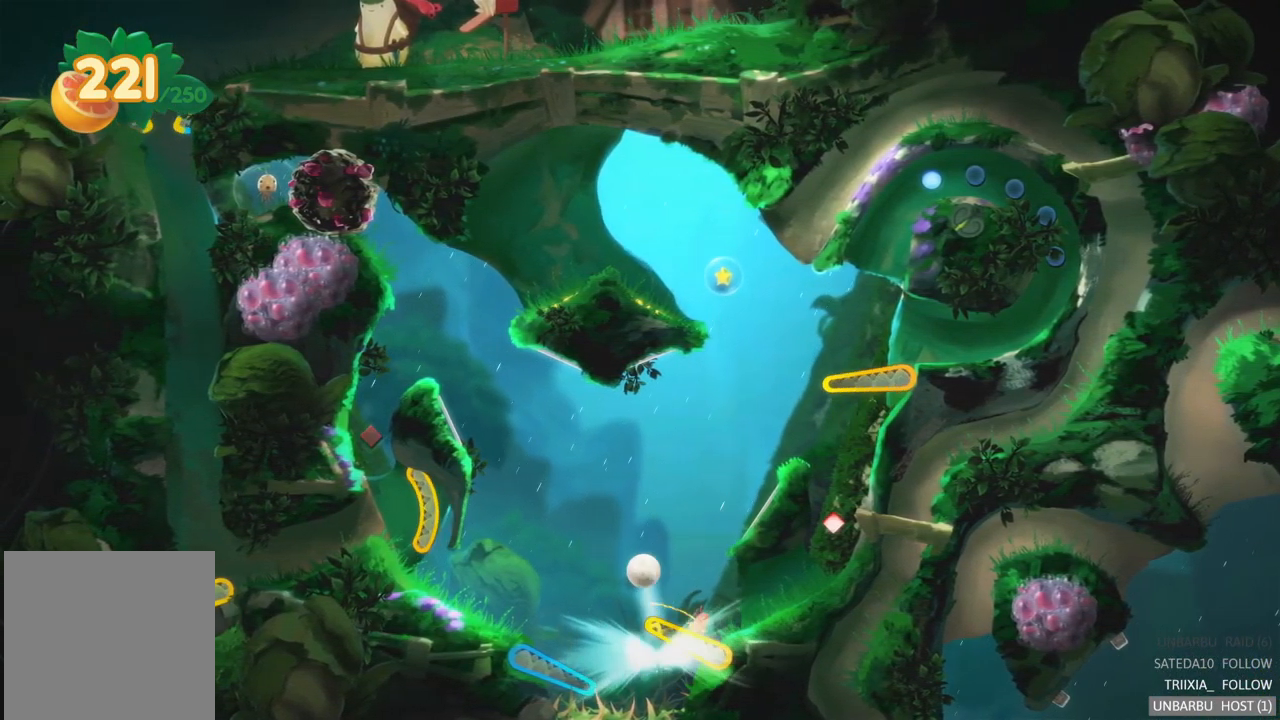
{"buttons": [], "left_stick": "center", "right_stick": "center", "events": [[284, "R2", "up"]]}
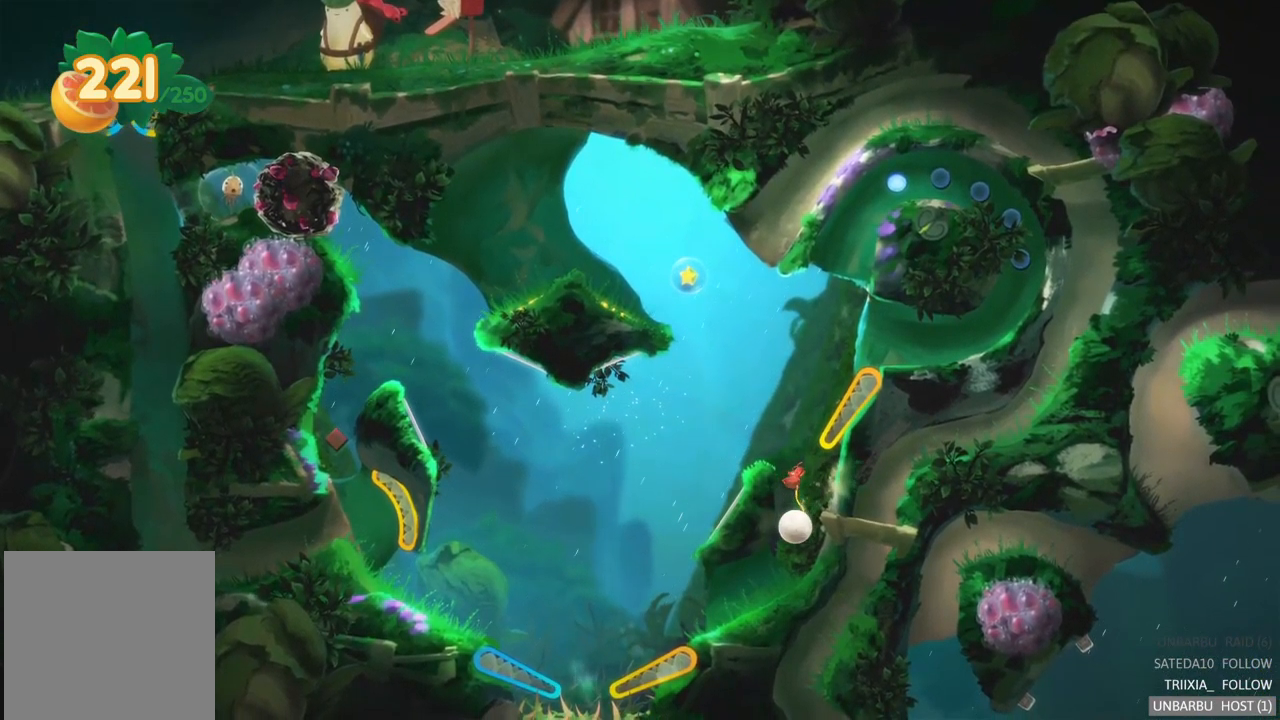
{"buttons": [], "left_stick": "center", "right_stick": "center", "events": []}
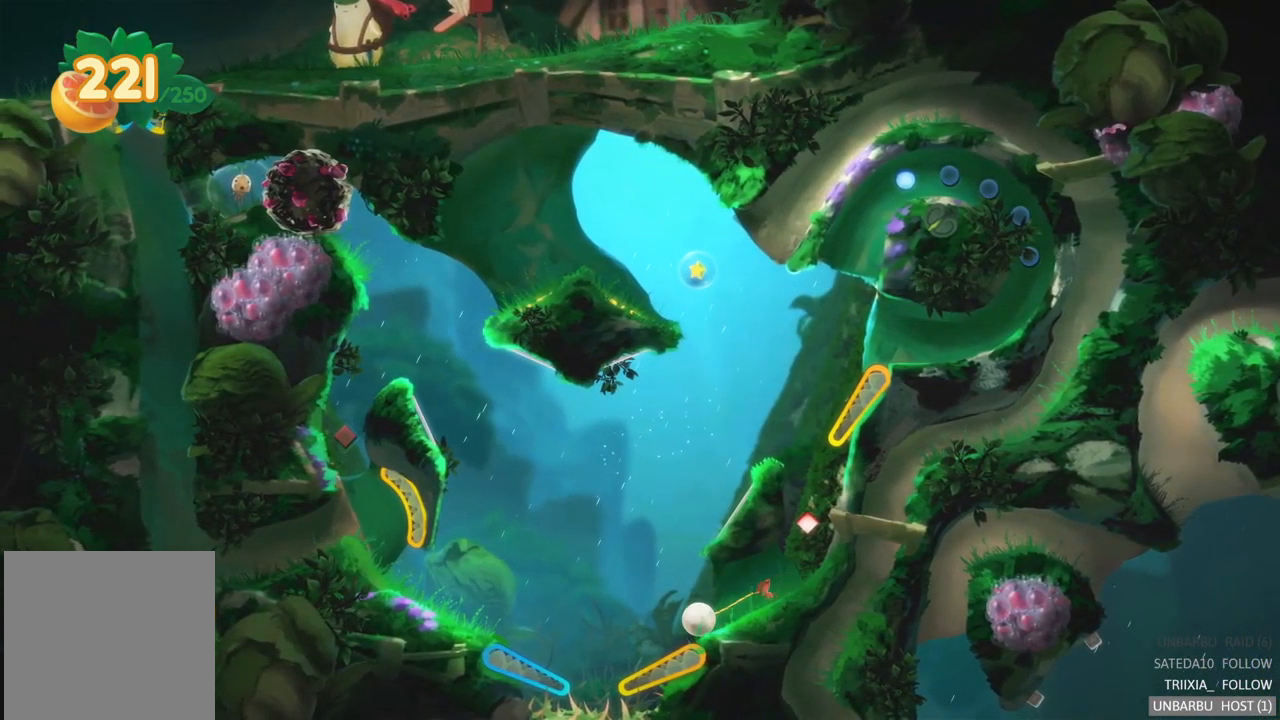
{"buttons": [], "left_stick": "center", "right_stick": "center", "events": [[167, "R2", "down"], [450, "R2", "up"]]}
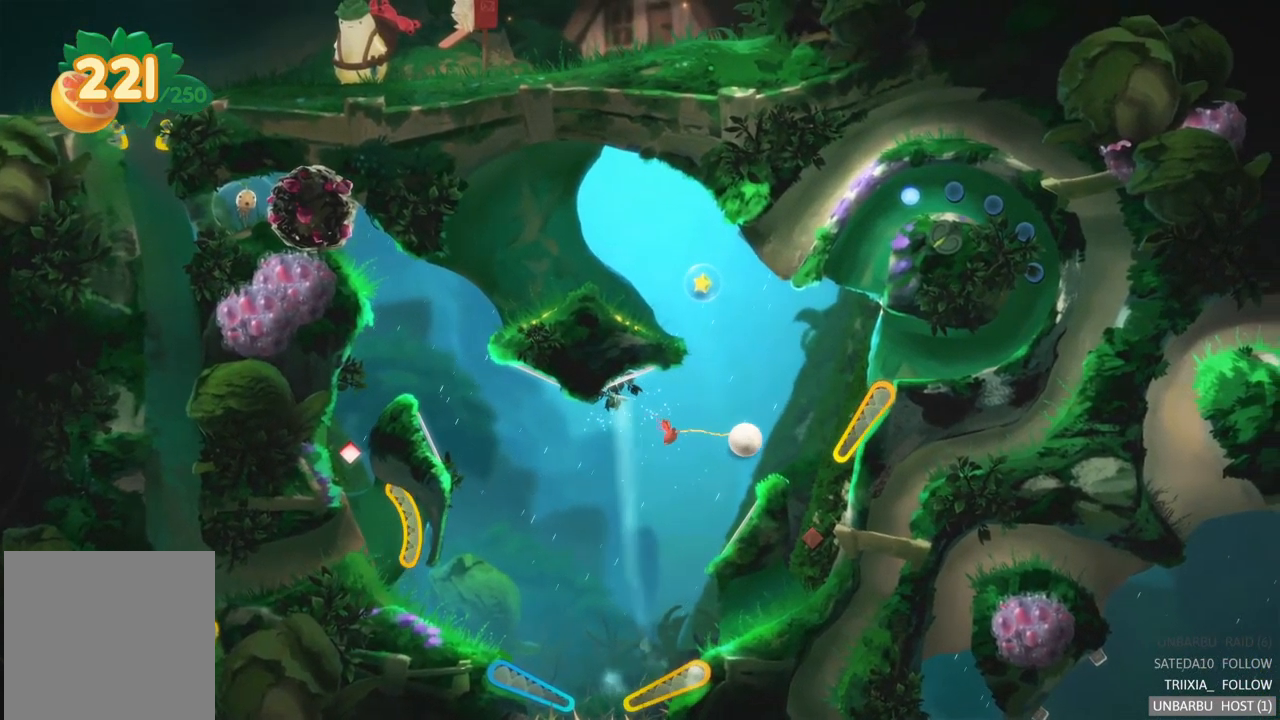
{"buttons": [], "left_stick": "center", "right_stick": "center", "events": []}
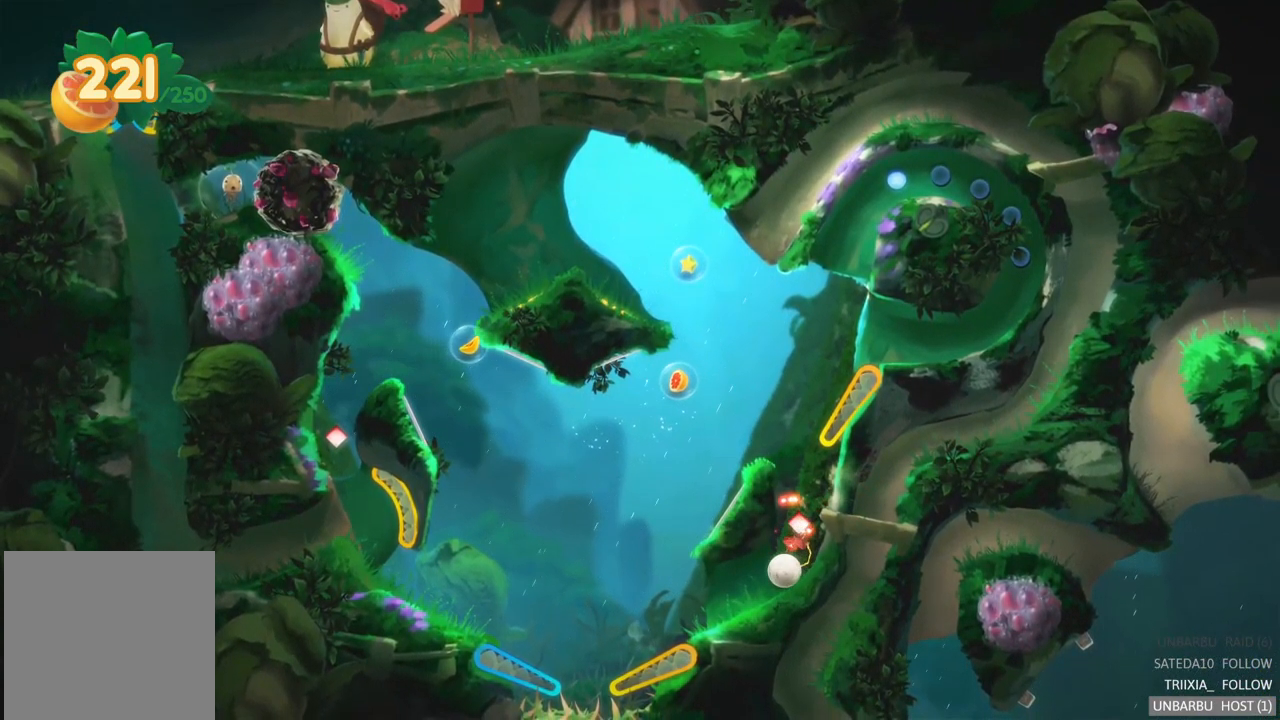
{"buttons": [], "left_stick": "center", "right_stick": "center", "events": []}
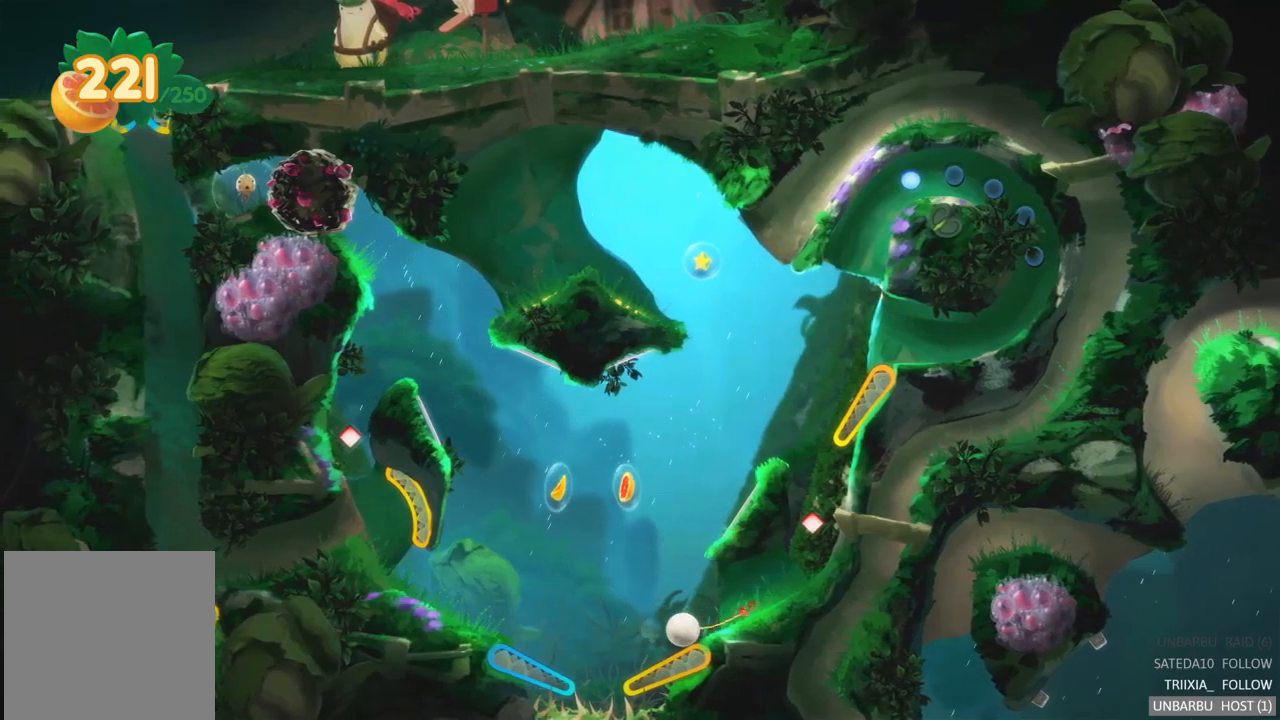
{"buttons": ["R2"], "left_stick": "center", "right_stick": "center", "events": [[117, "R2", "down"]]}
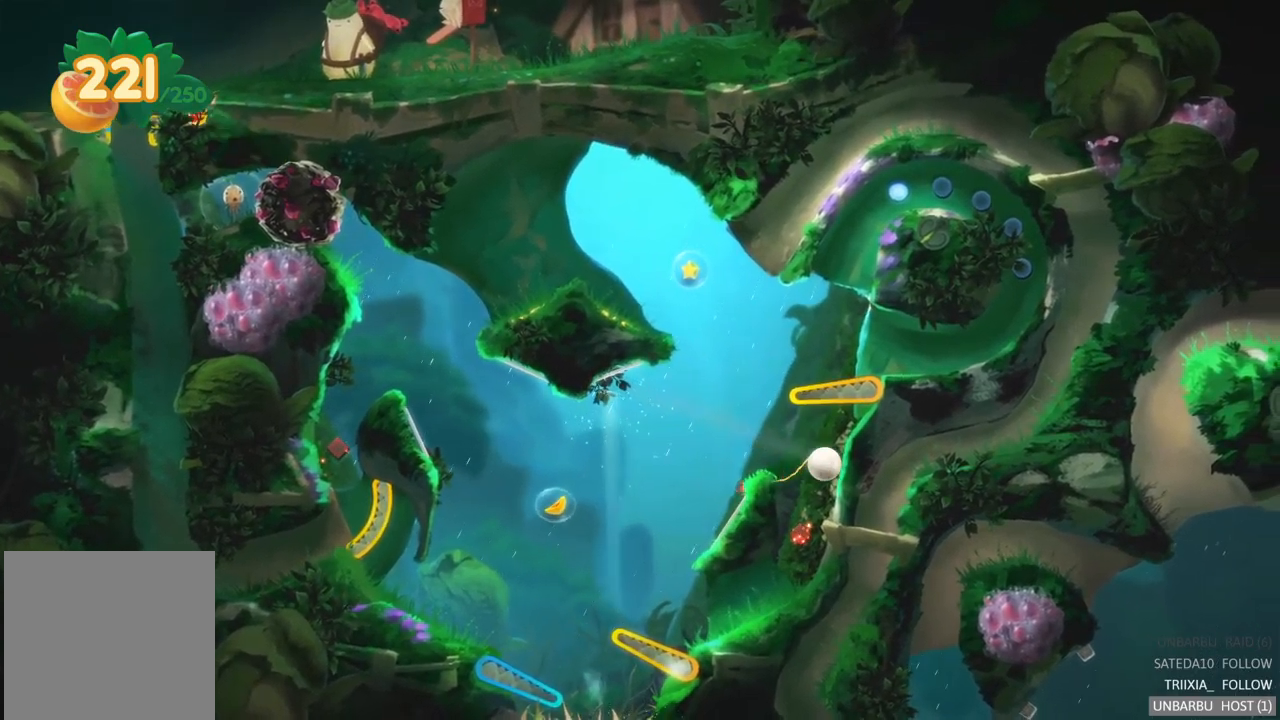
{"buttons": [], "left_stick": "center", "right_stick": "center", "events": [[83, "R2", "up"]]}
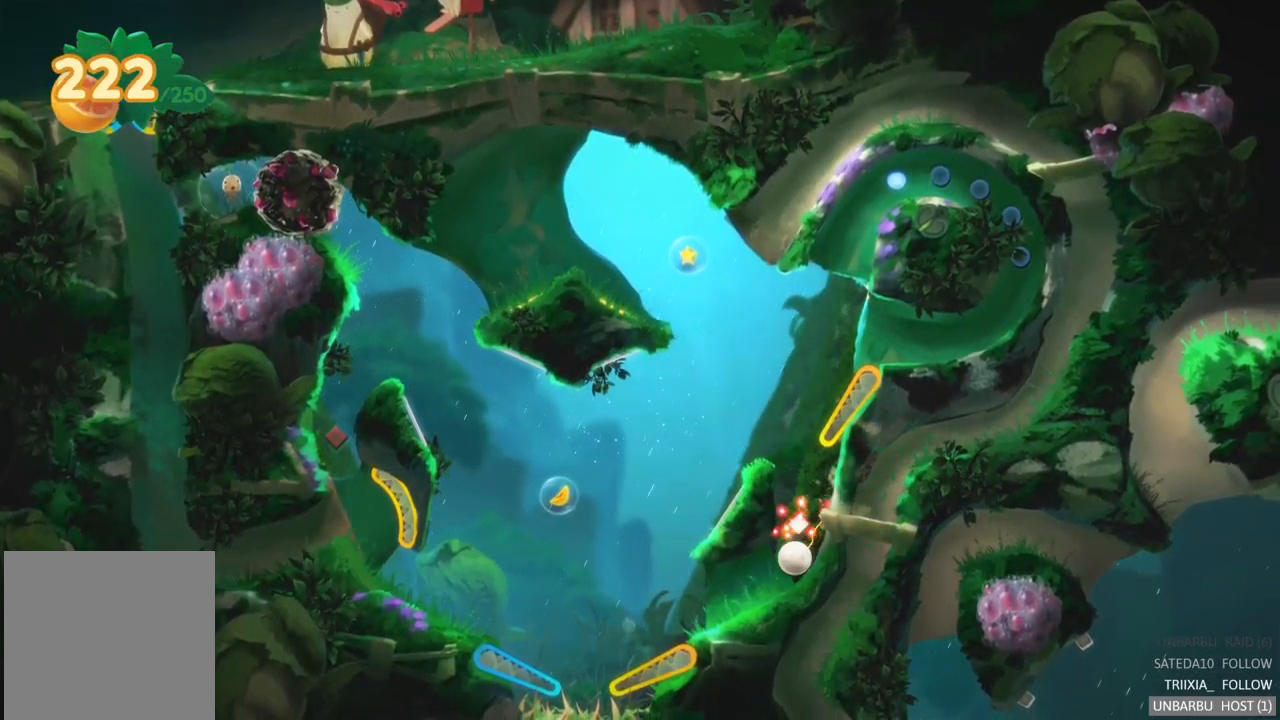
{"buttons": [], "left_stick": "center", "right_stick": "center", "events": []}
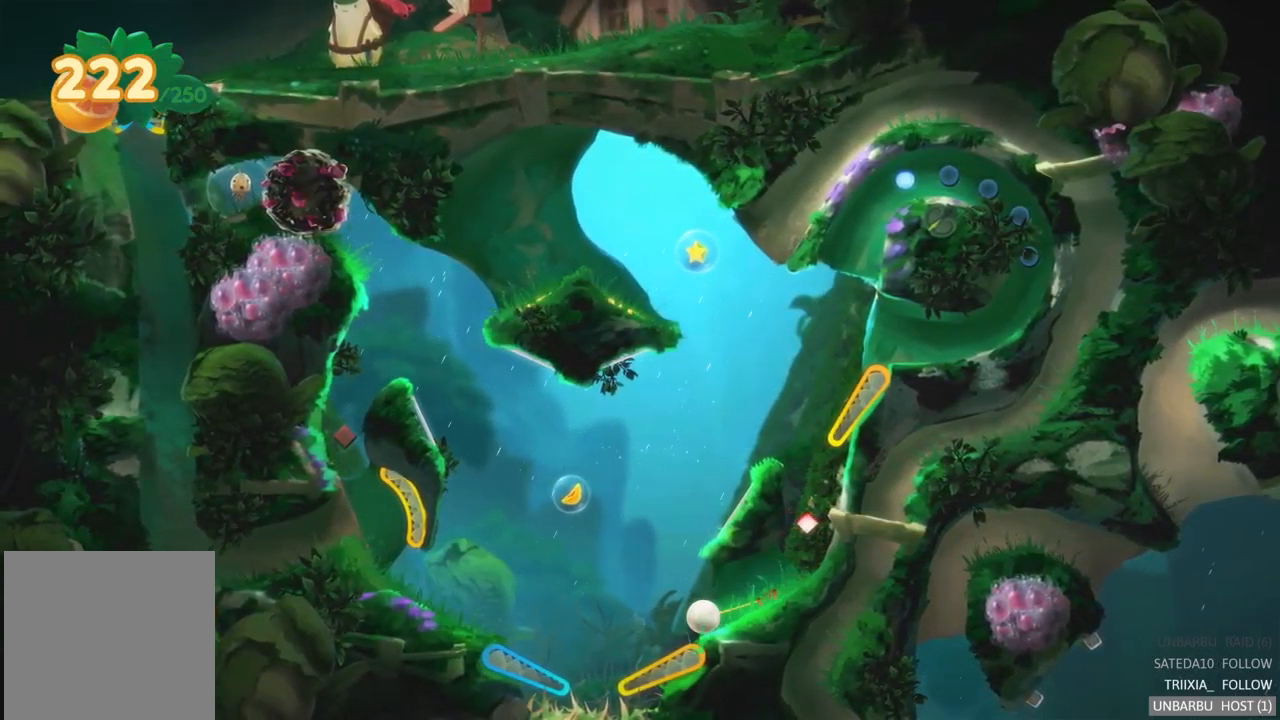
{"buttons": ["R2"], "left_stick": "center", "right_stick": "center", "events": [[283, "R2", "down"]]}
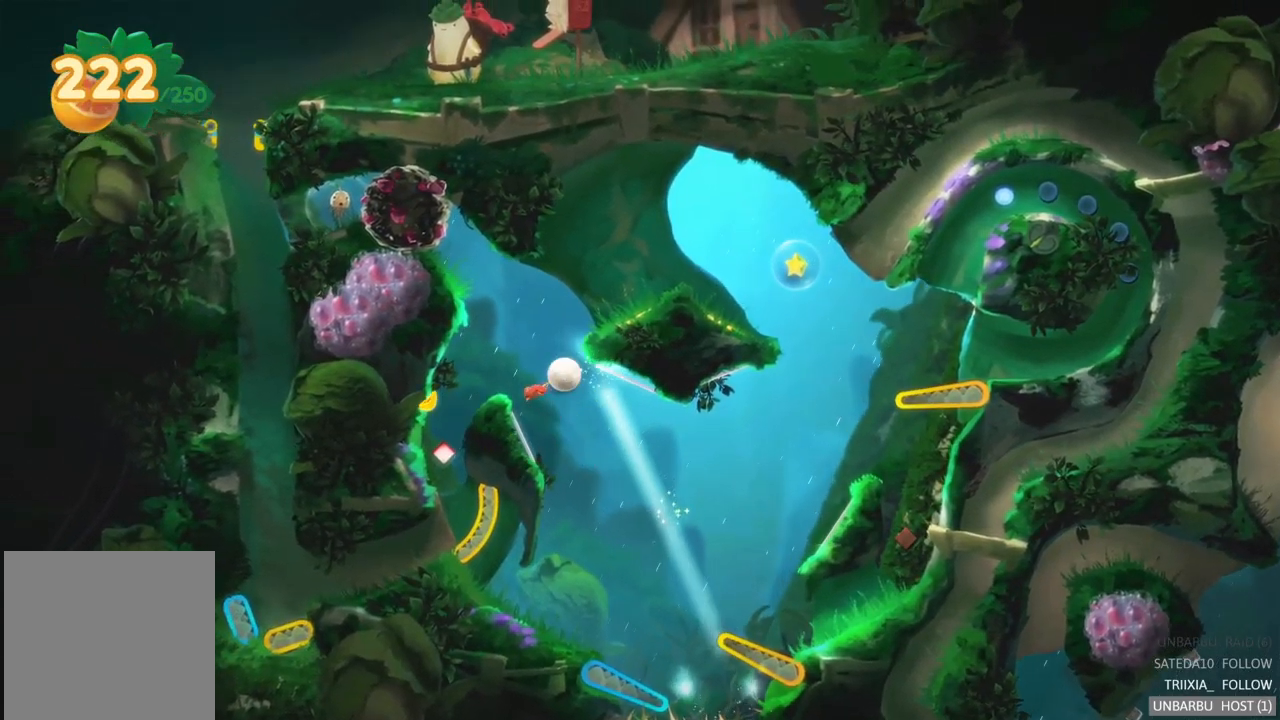
{"buttons": [], "left_stick": "center", "right_stick": "center", "events": [[283, "R2", "up"]]}
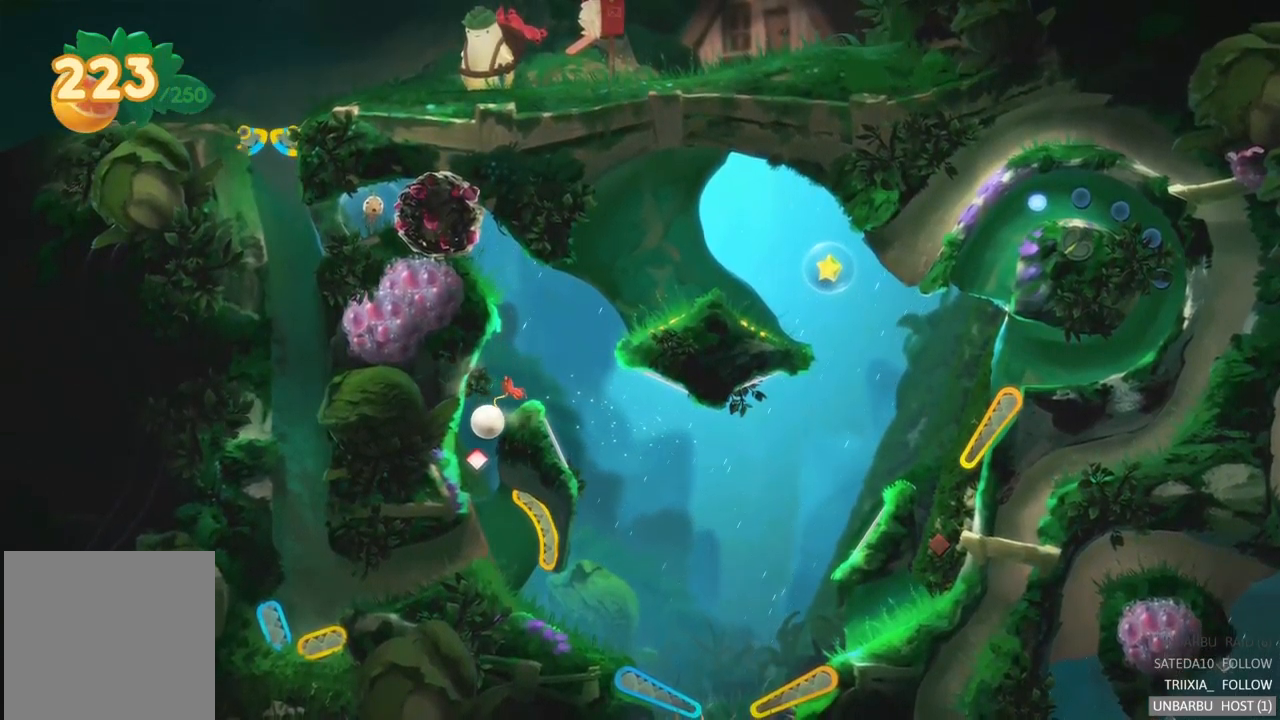
{"buttons": ["L2"], "left_stick": "center", "right_stick": "center", "events": [[183, "L2", "down"]]}
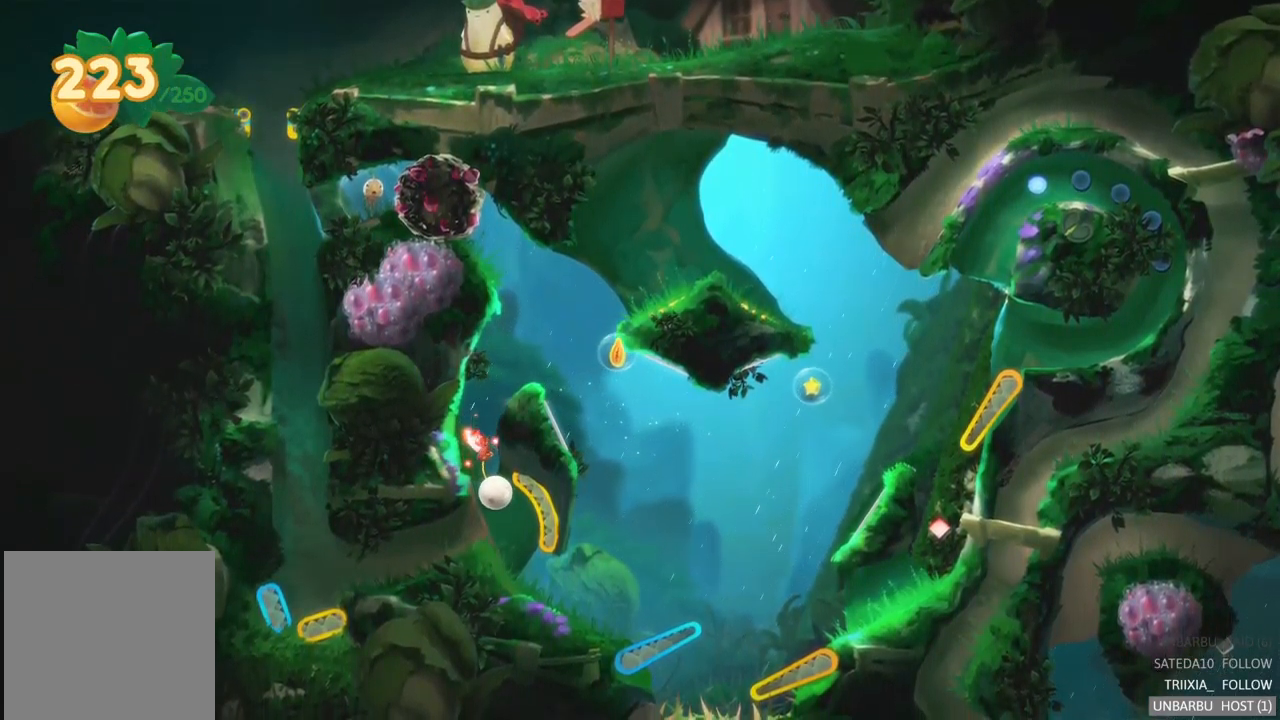
{"buttons": ["R2"], "left_stick": "center", "right_stick": "center", "events": [[33, "R2", "down"], [150, "L2", "up"]]}
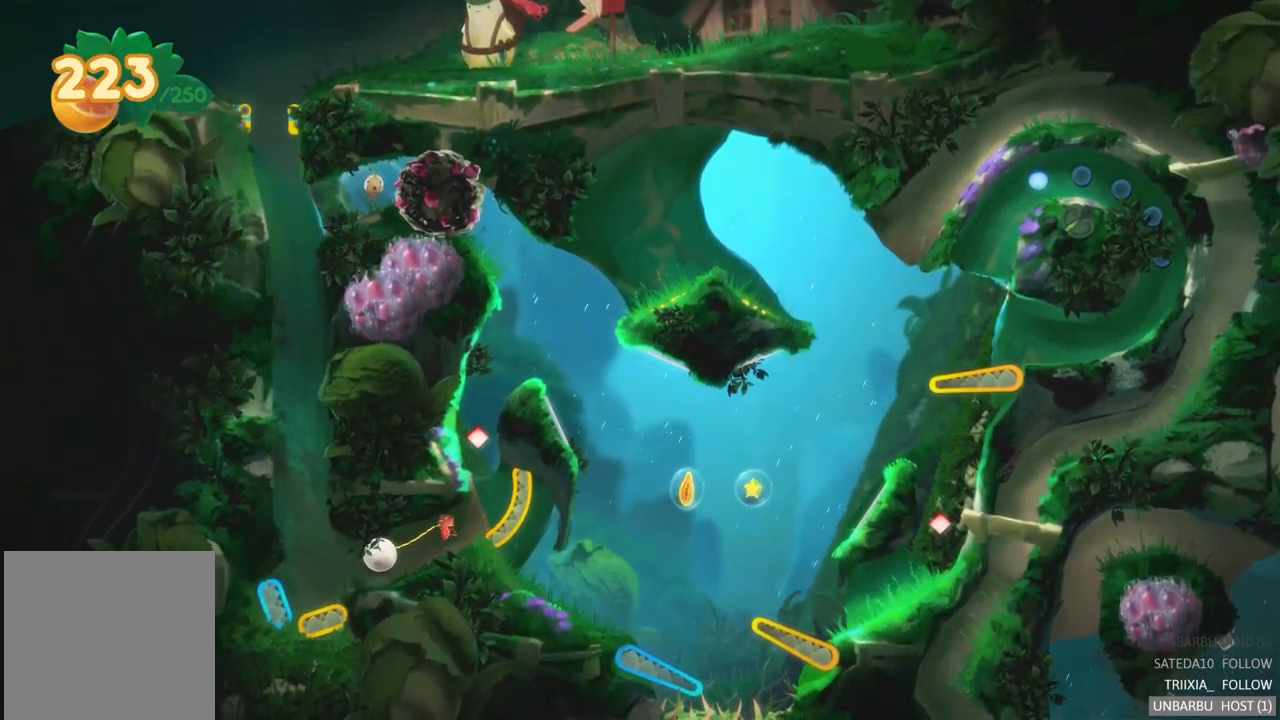
{"buttons": [], "left_stick": "center", "right_stick": "center", "events": [[283, "R2", "up"]]}
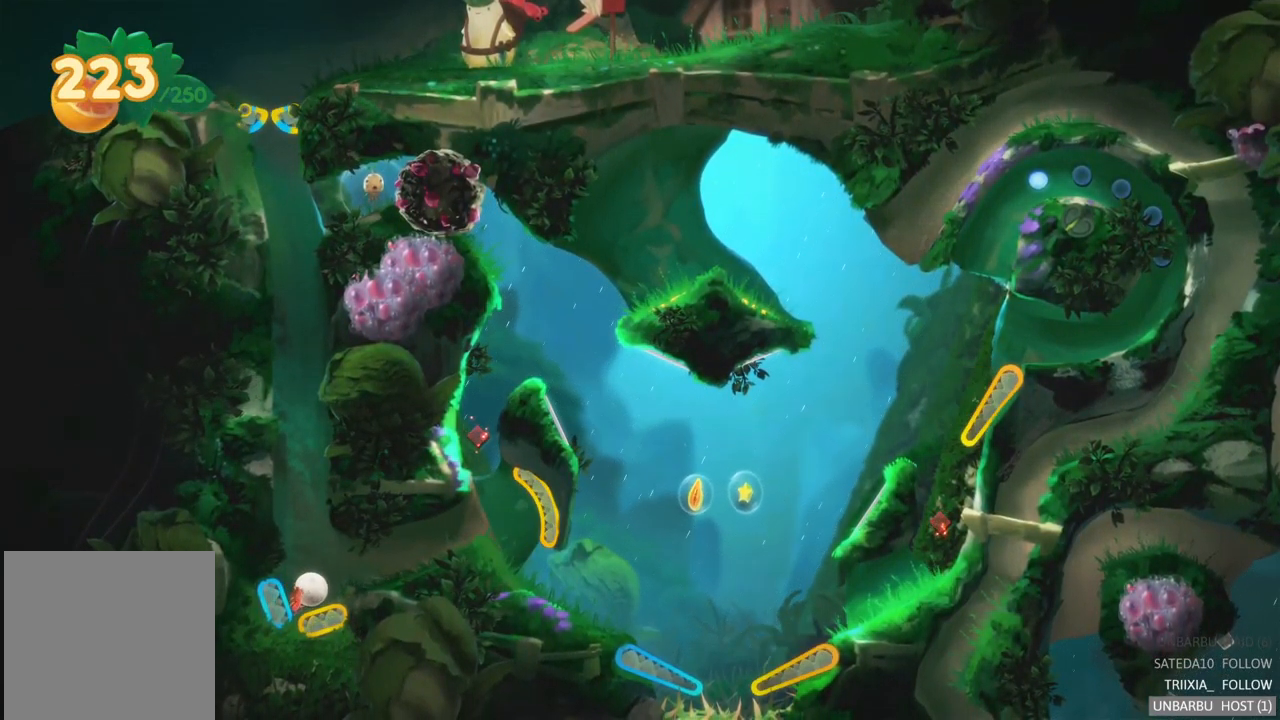
{"buttons": ["R2"], "left_stick": "center", "right_stick": "center", "events": [[250, "R2", "down"]]}
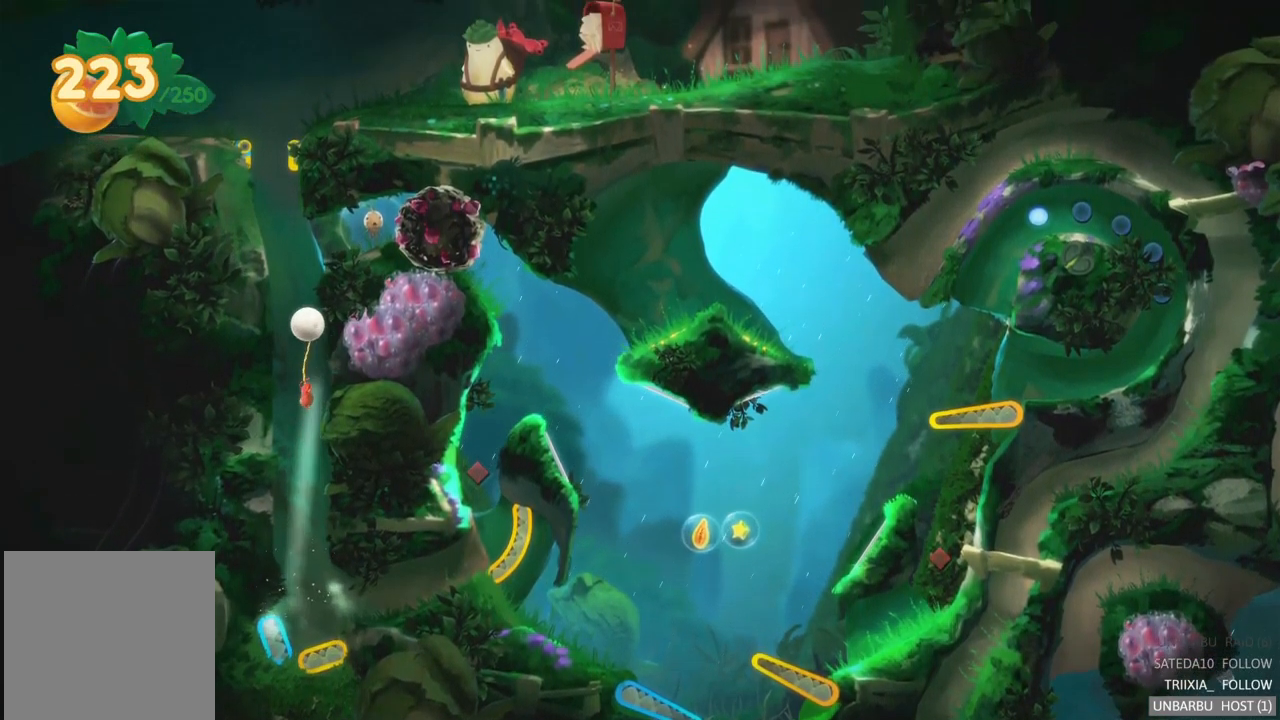
{"buttons": [], "left_stick": "center", "right_stick": "center", "events": [[33, "R2", "up"]]}
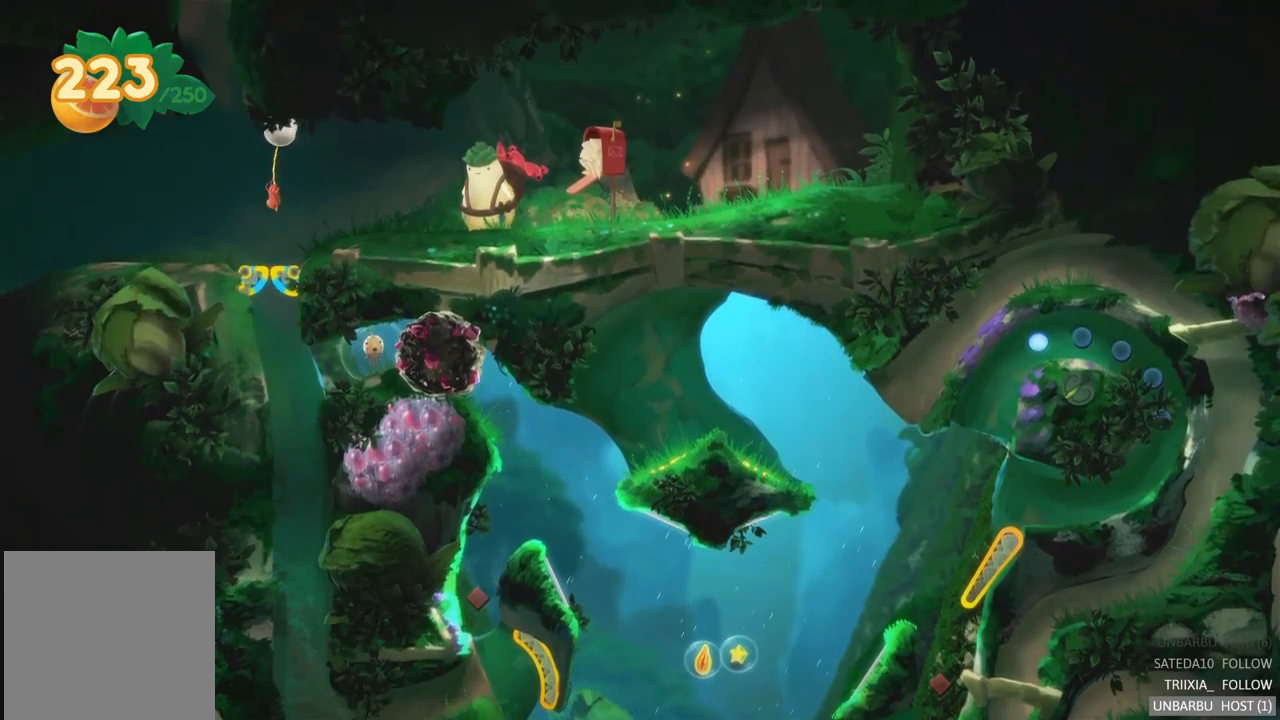
{"buttons": [], "left_stick": "center", "right_stick": "center", "events": []}
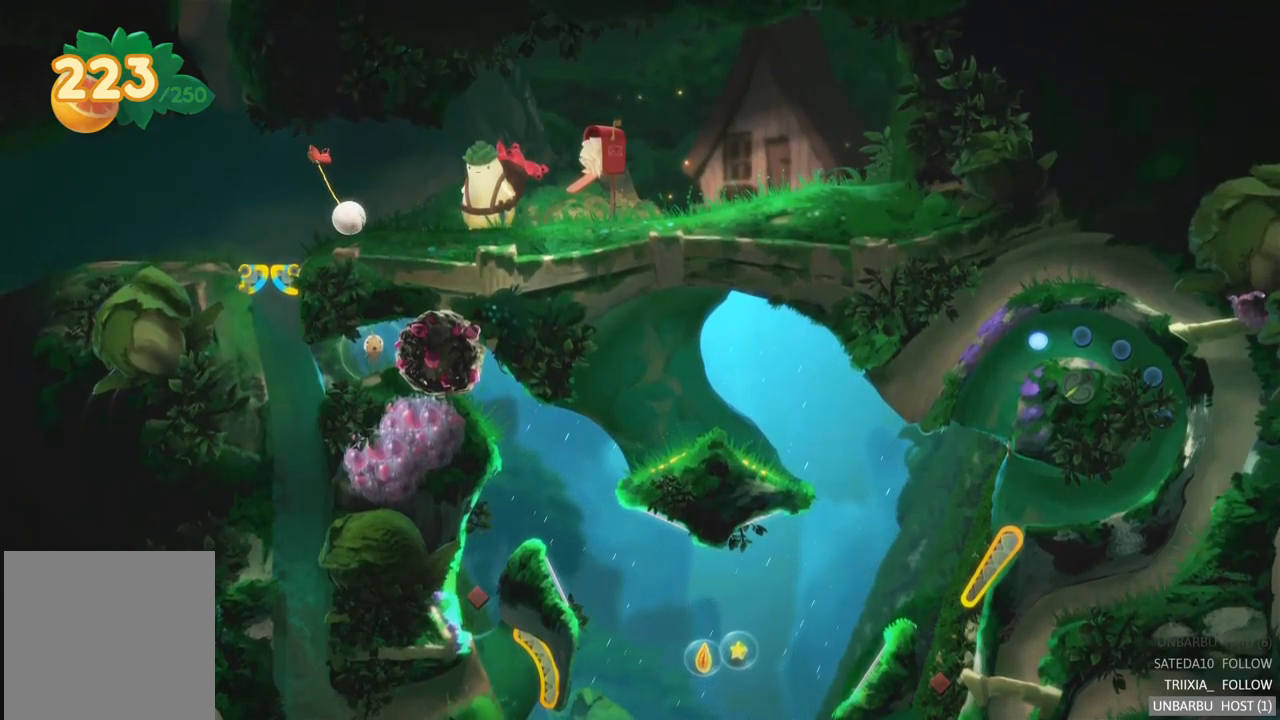
{"buttons": [], "left_stick": "left", "right_stick": "center", "events": [[33, "left_stick", "left"]]}
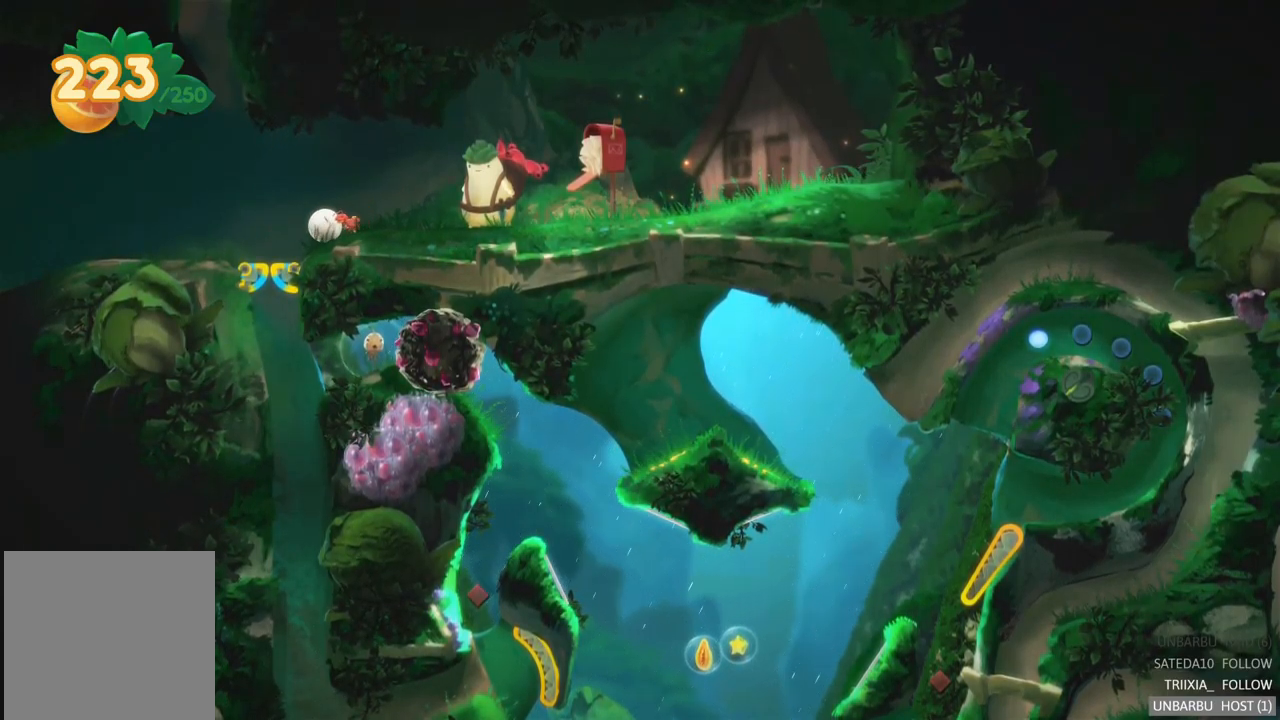
{"buttons": ["R2"], "left_stick": "center", "right_stick": "center", "events": [[217, "left_stick", "center"], [250, "R2", "down"]]}
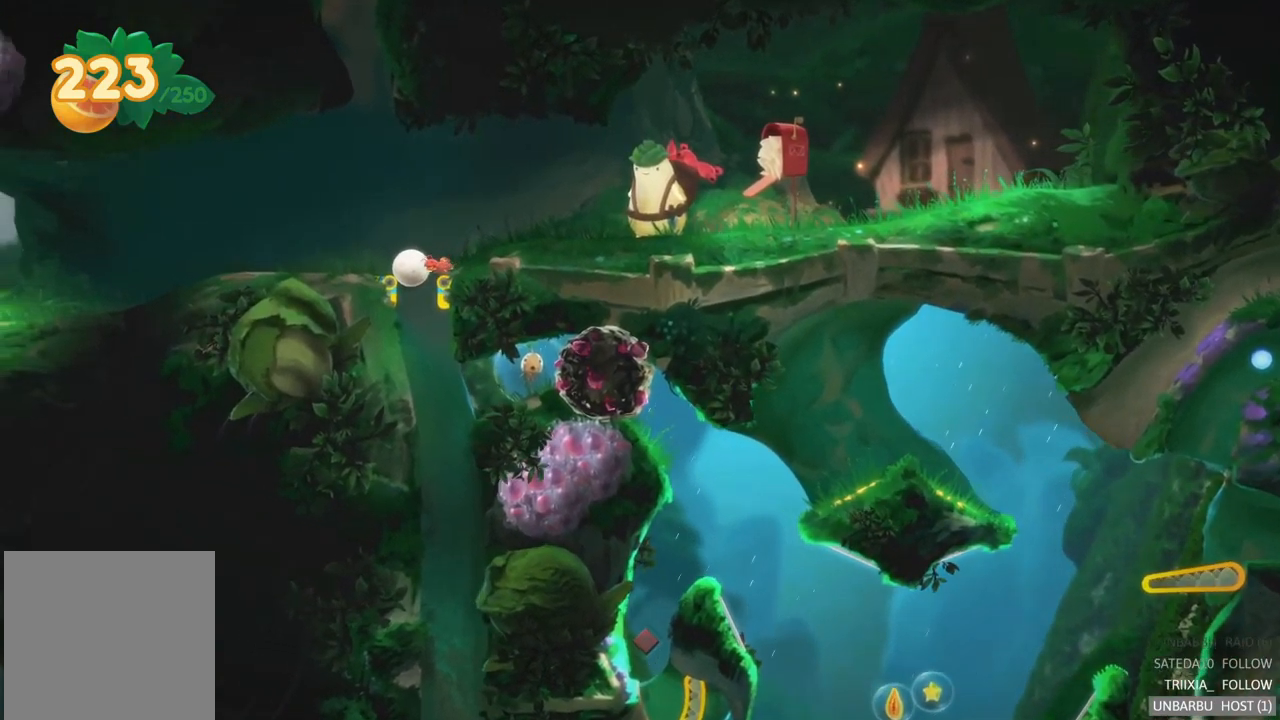
{"buttons": [], "left_stick": "center", "right_stick": "center", "events": [[317, "R2", "up"]]}
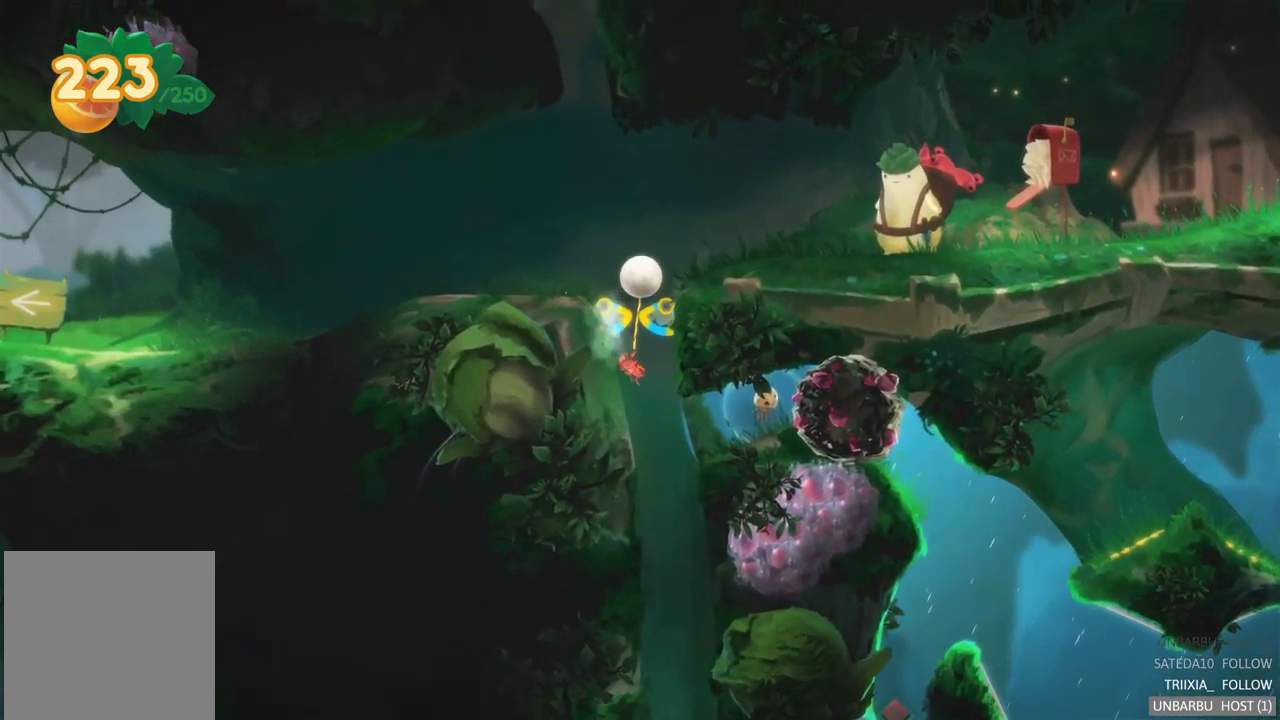
{"buttons": [], "left_stick": "center", "right_stick": "center", "events": []}
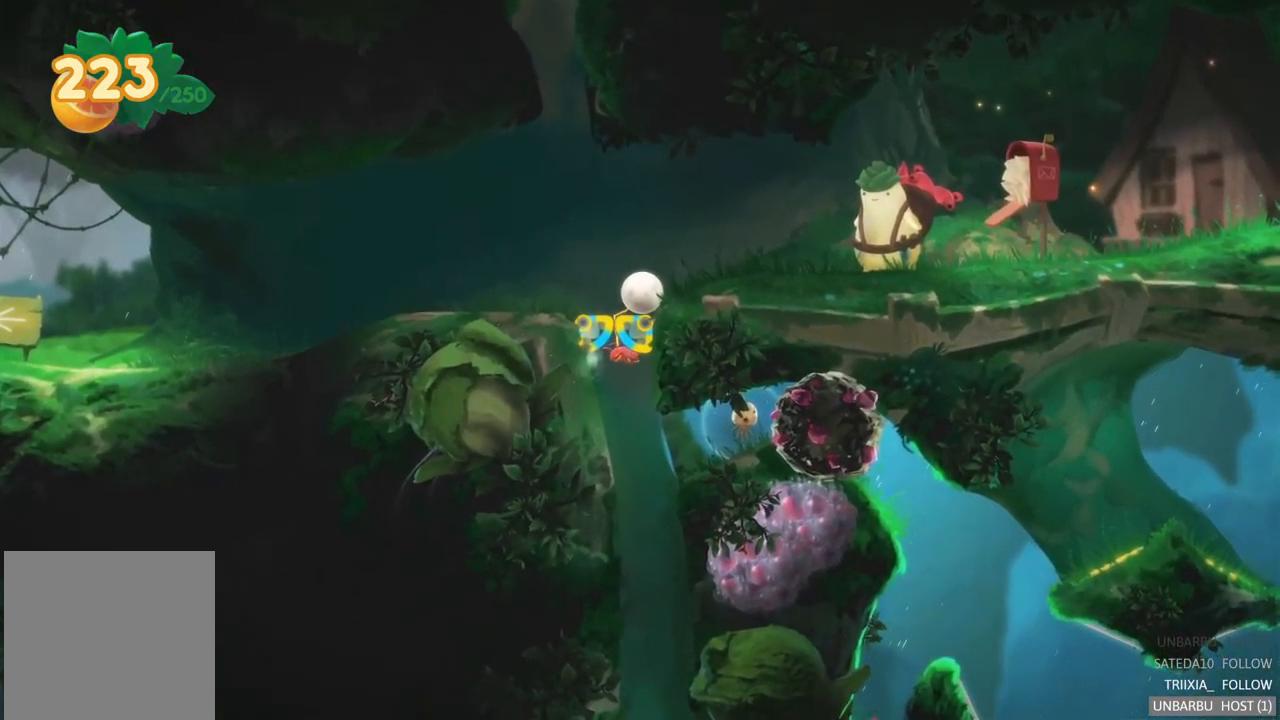
{"buttons": ["R2"], "left_stick": "left", "right_stick": "center", "events": [[17, "R2", "down"], [433, "left_stick", "left"]]}
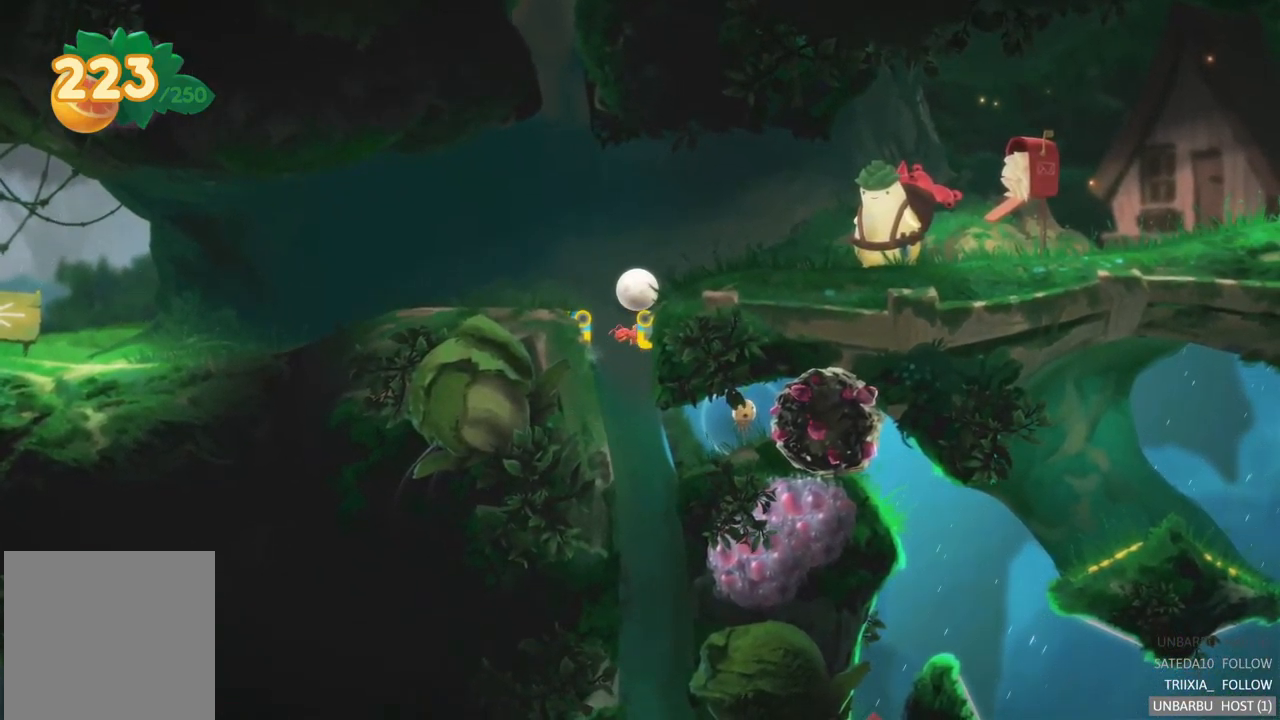
{"buttons": ["R2"], "left_stick": "center", "right_stick": "center", "events": [[250, "left_stick", "center"]]}
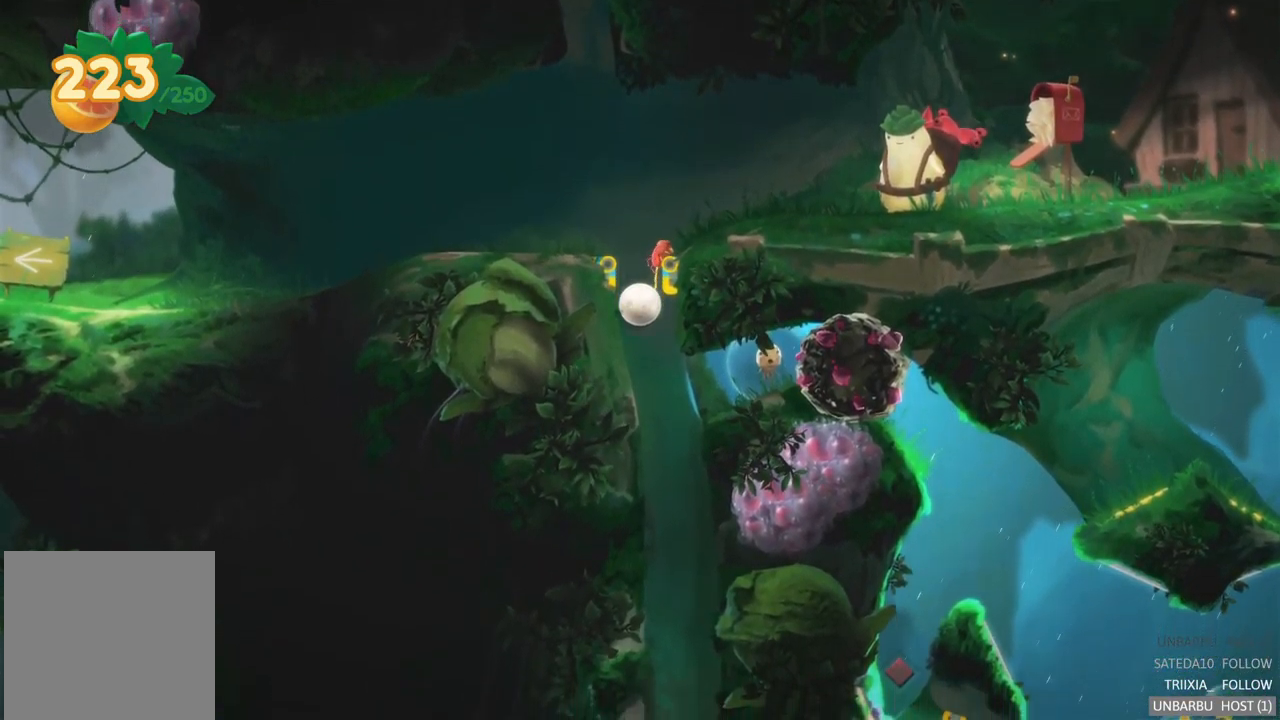
{"buttons": ["R2"], "left_stick": "center", "right_stick": "center", "events": []}
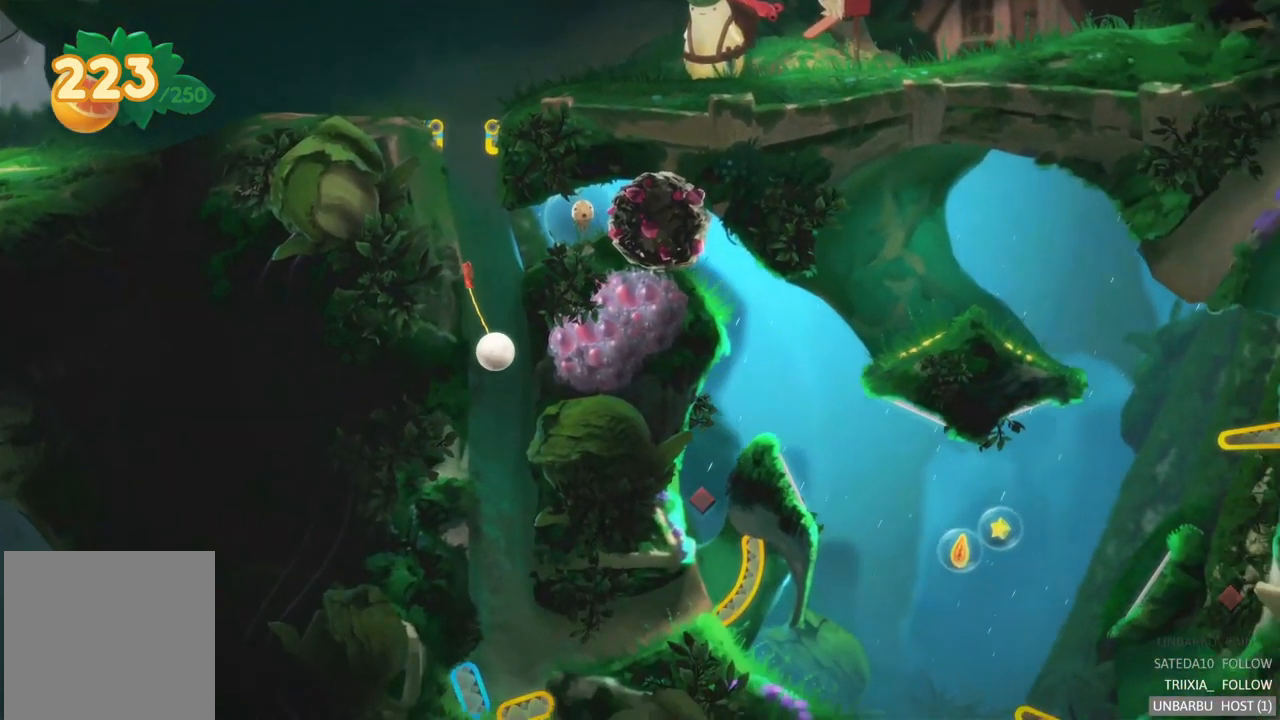
{"buttons": [], "left_stick": "center", "right_stick": "center", "events": [[300, "R2", "up"]]}
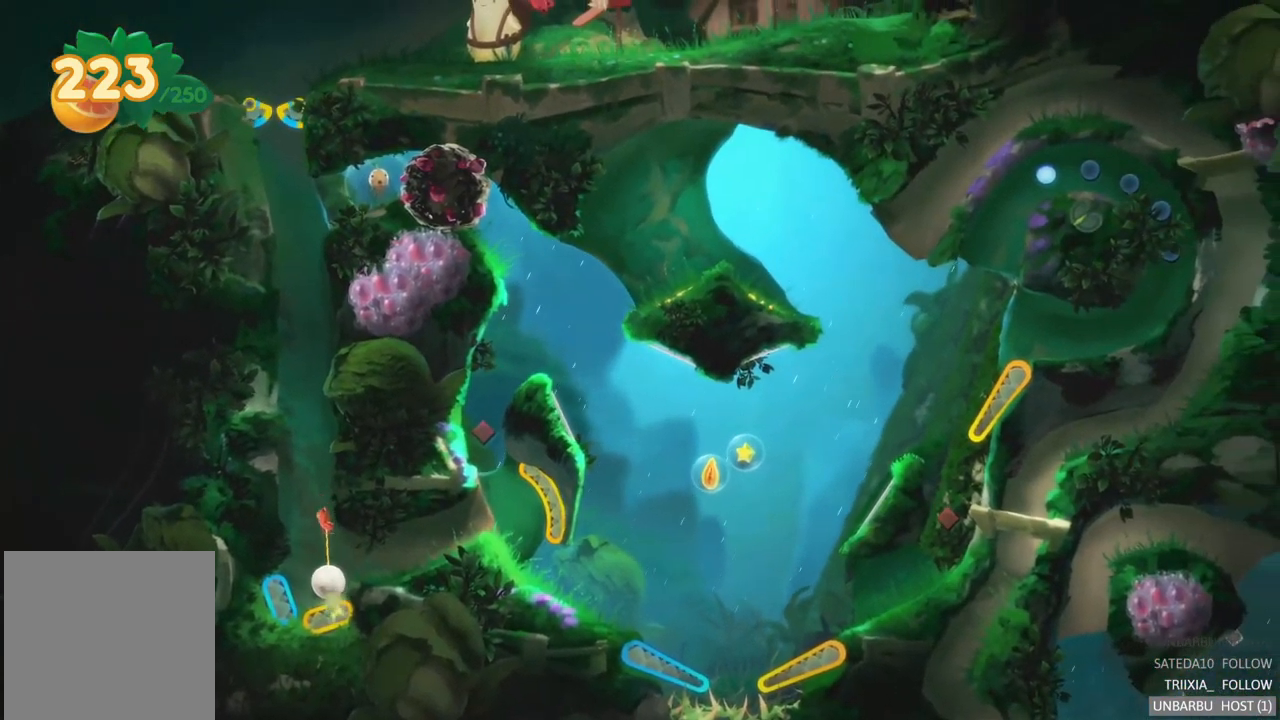
{"buttons": ["L2"], "left_stick": "center", "right_stick": "center", "events": [[67, "L2", "down"], [350, "L2", "up"], [484, "L2", "down"]]}
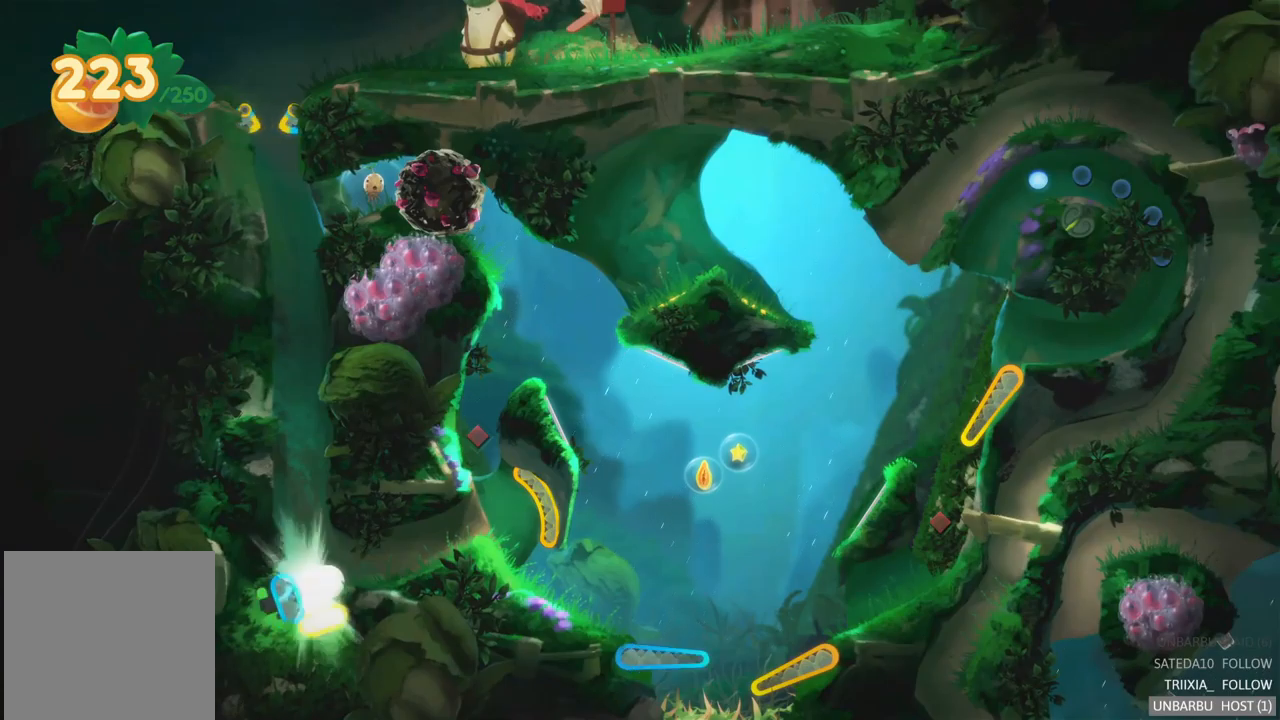
{"buttons": [], "left_stick": "center", "right_stick": "center", "events": [[234, "L2", "up"]]}
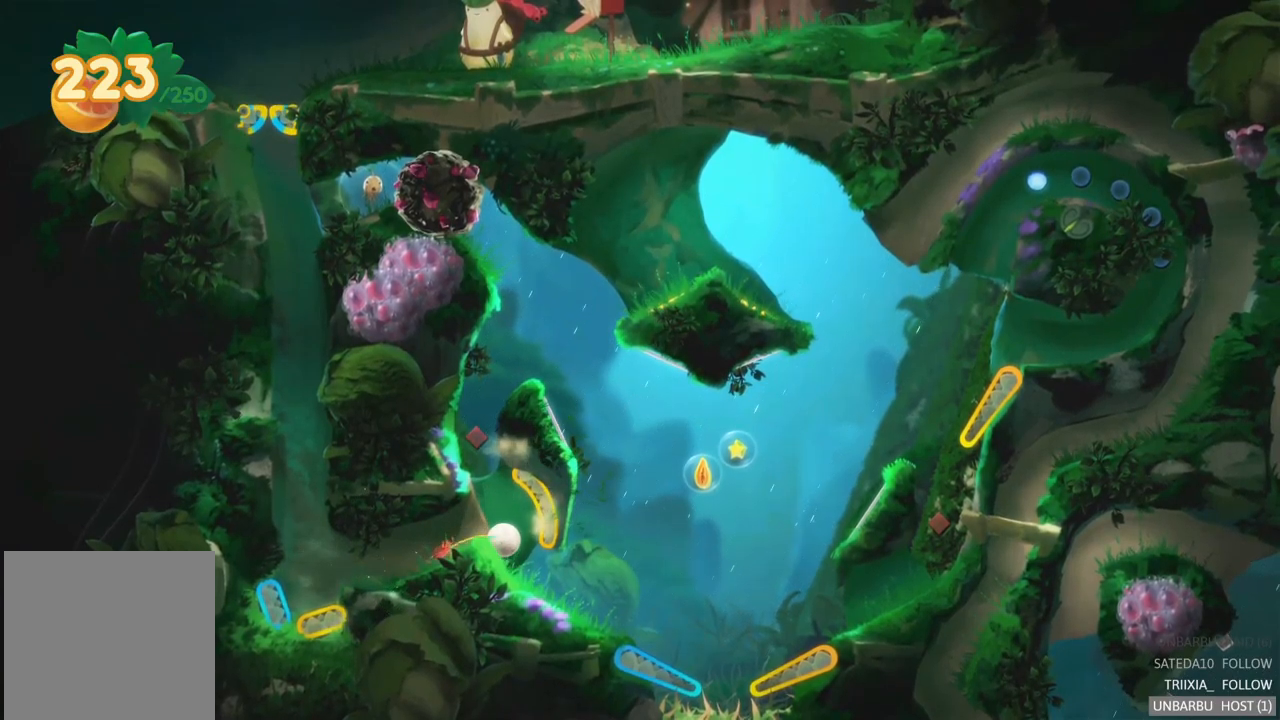
{"buttons": [], "left_stick": "center", "right_stick": "center", "events": []}
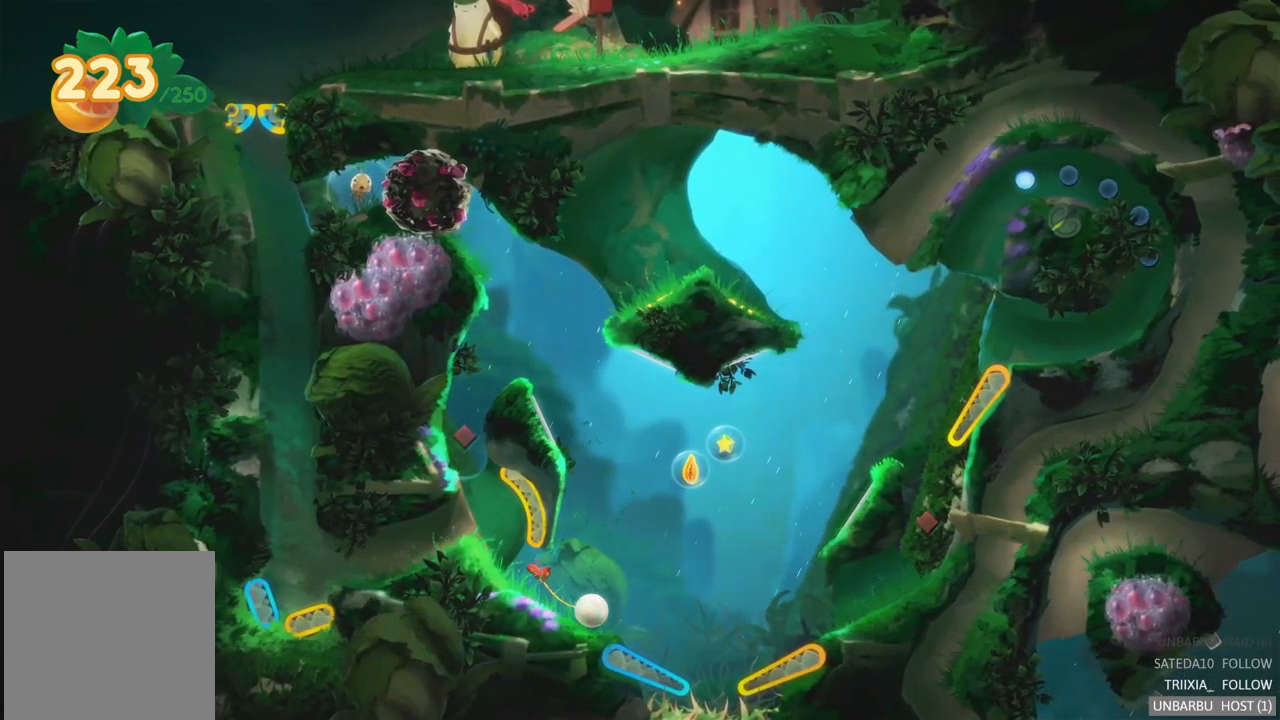
{"buttons": ["L2"], "left_stick": "center", "right_stick": "center", "events": [[284, "L2", "down"]]}
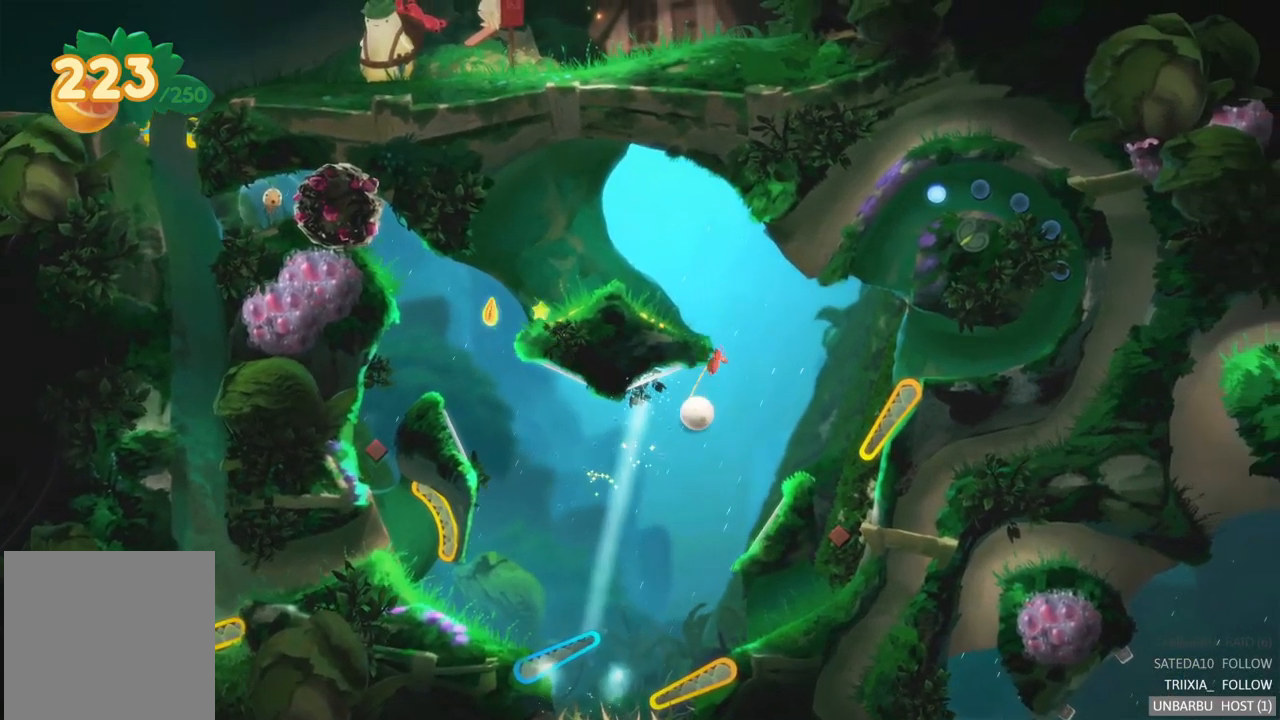
{"buttons": [], "left_stick": "center", "right_stick": "center", "events": [[117, "L2", "up"]]}